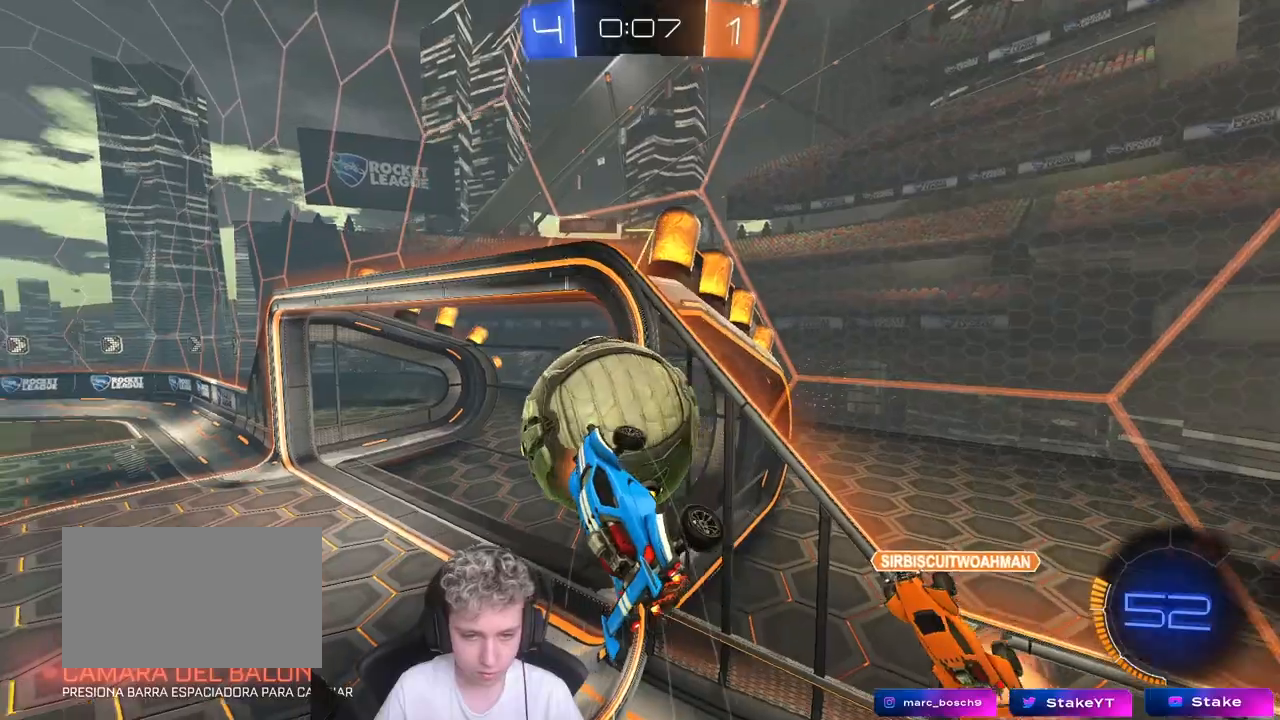
Gameplay with keyboard and mouse; each line is a JSON object with the keys and mouse buttons held at the frame after it. "events" lists presses ("down") and releases ("up") of "1", "2", "3", "4", "5", "a", "alt", "c", "caps_lock", "ctrl", "d", "e", "f", "g", "q", "r", "s", "shift", "space", "t", "tab", "v", "w", "x", "z", "mouse_left", "mouse_wheel" and "mouse_right" between this image and that frame as [ms after this image, input, new state], when the widget could be followed in between. "mouse_left", "mouse_wheel", "mouse_right" = the "left", "wheel", "right" buttons of the "mouse" list. No other keys are recorded. "wheel" means that the mouse wheel is clicked or scrolled. "mouse_move" is the direction in which the mouse moves at that frame (one of eight, or "still"), when it could be read.
{"keys": ["a", "shift", "w"], "mouse": [], "mouse_move": "still", "events": [[67, "mouse_left", "down"], [67, "w", "up"], [167, "s", "down"], [300, "s", "up"], [433, "mouse_left", "up"], [483, "w", "down"]]}
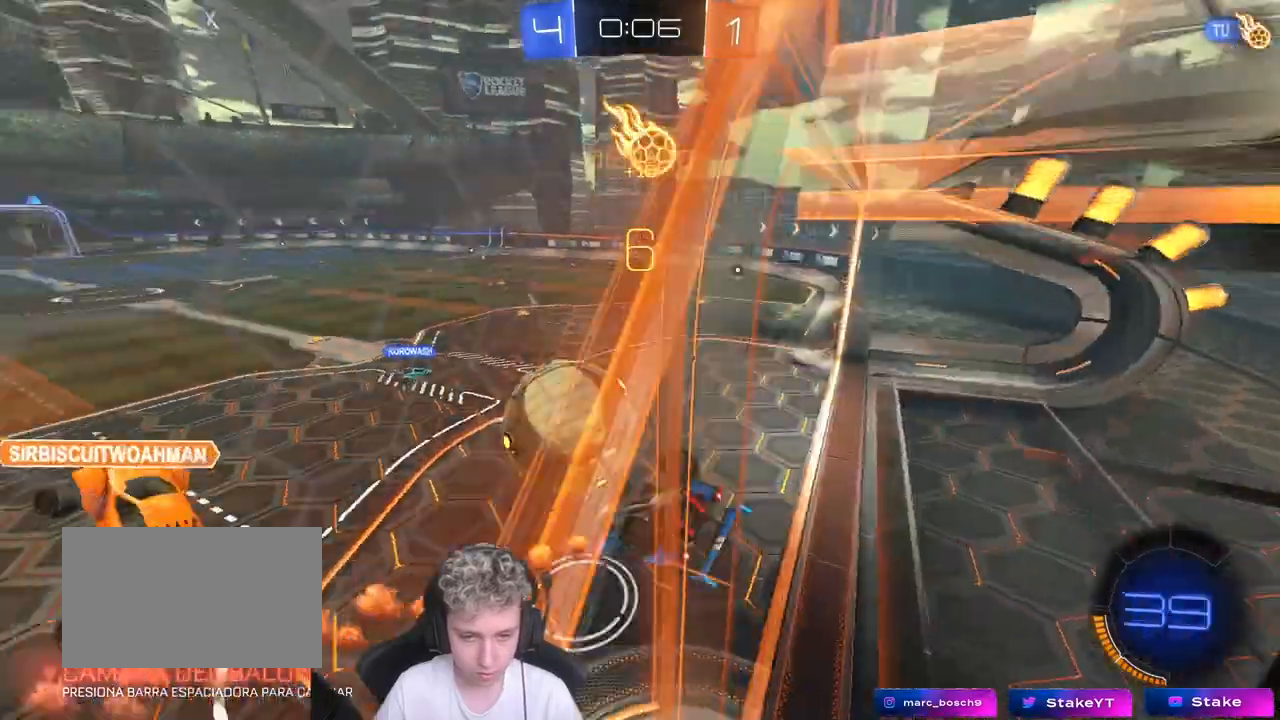
{"keys": ["d"], "mouse": [], "mouse_move": "still", "events": [[83, "w", "up"], [233, "s", "down"], [317, "shift", "up"], [367, "a", "up"], [367, "d", "down"], [367, "s", "up"]]}
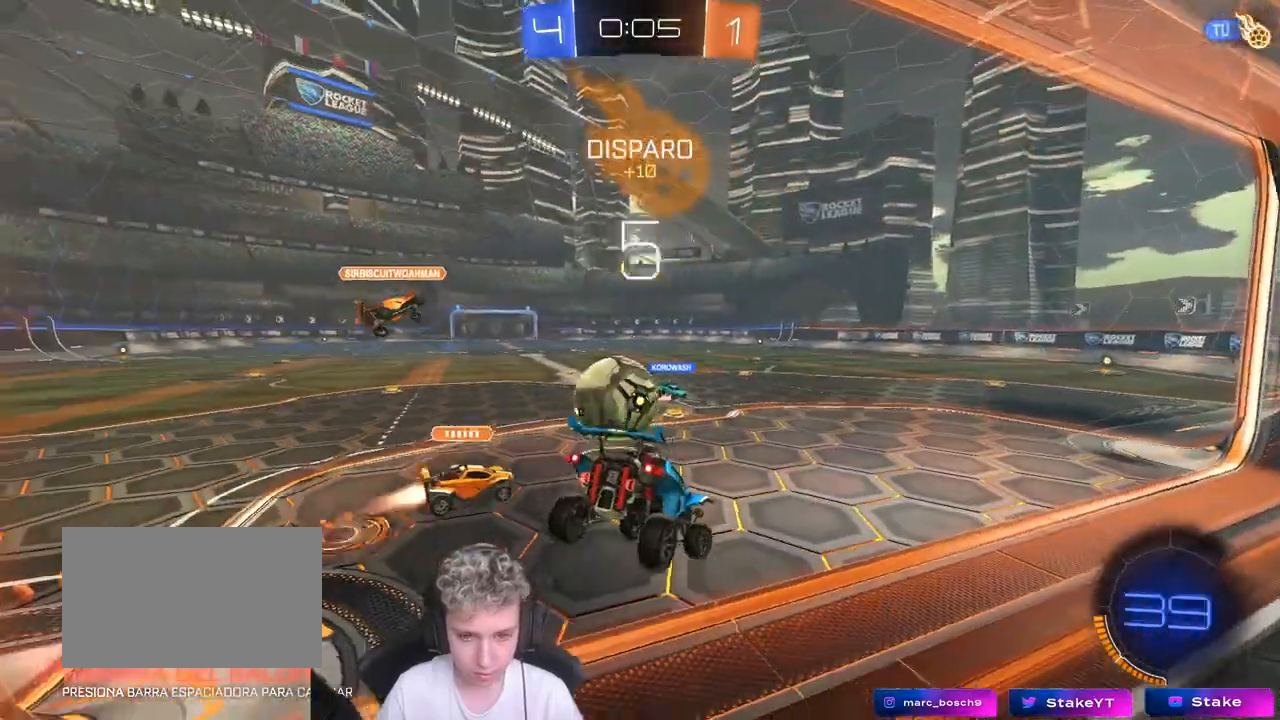
{"keys": ["a", "w"], "mouse": [], "mouse_move": "still", "events": [[150, "a", "down"], [183, "d", "up"], [183, "w", "down"]]}
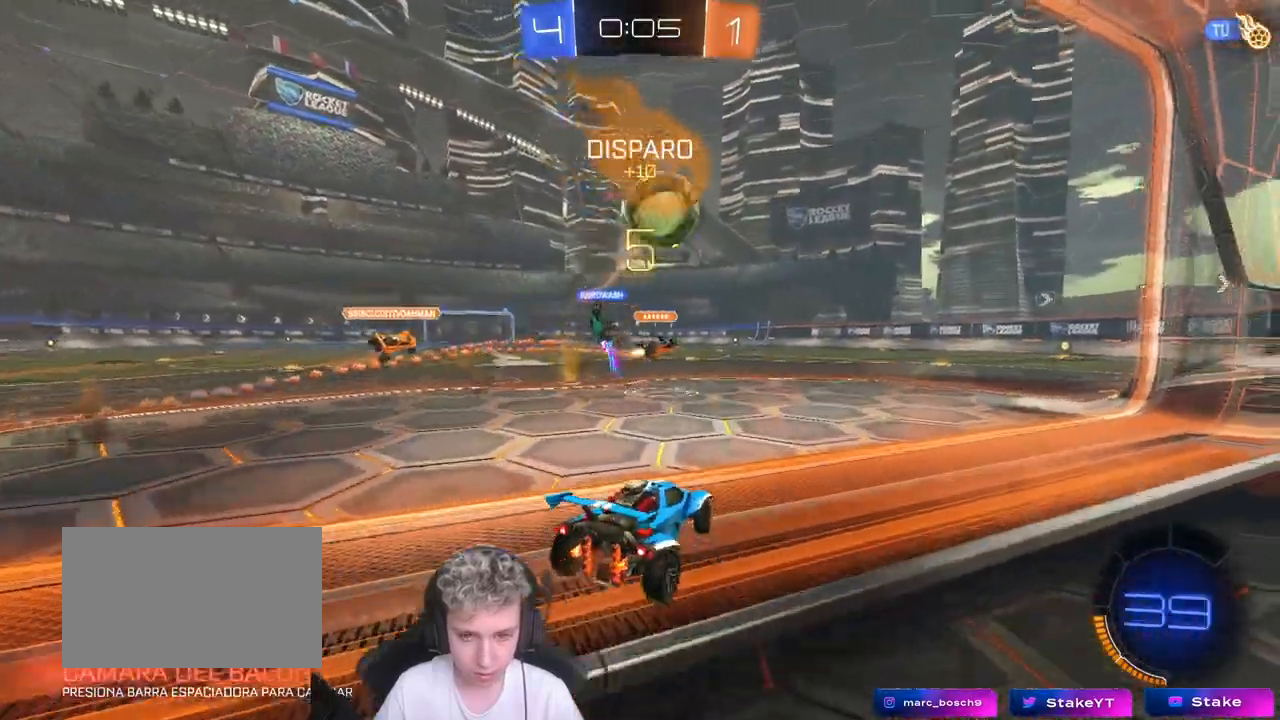
{"keys": ["w"], "mouse": [], "mouse_move": "still", "events": [[67, "d", "down"], [117, "a", "up"], [117, "d", "up"], [167, "a", "down"], [350, "a", "up"]]}
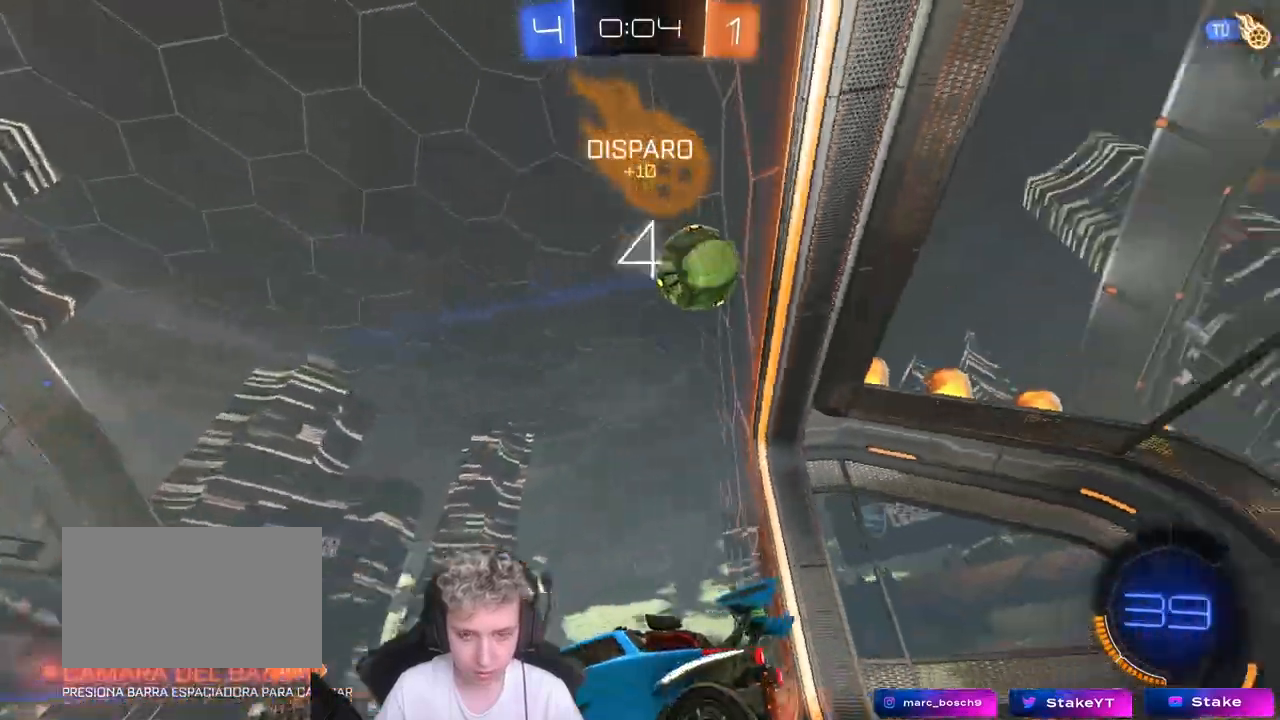
{"keys": ["w"], "mouse": [], "mouse_move": "still", "events": [[183, "a", "down"], [367, "a", "up"]]}
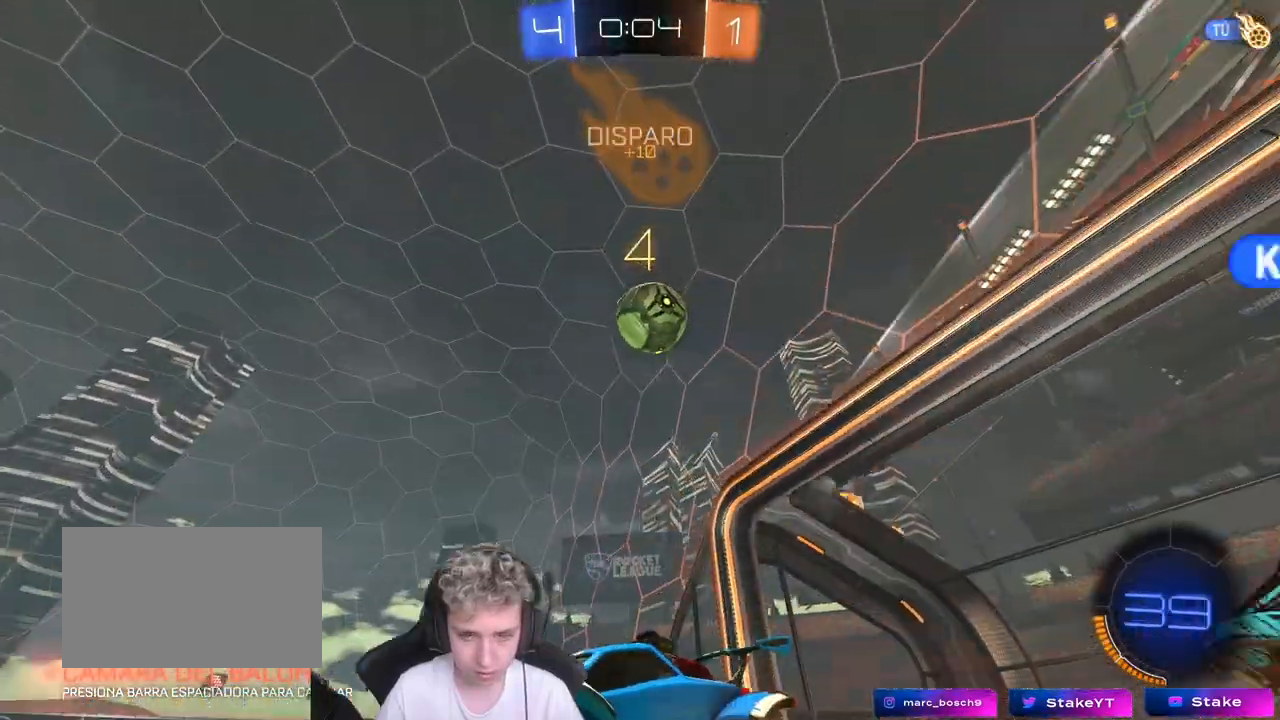
{"keys": ["d", "w"], "mouse": [], "mouse_move": "still", "events": [[50, "d", "down"], [200, "d", "up"], [333, "d", "down"], [383, "shift", "down"], [483, "shift", "up"]]}
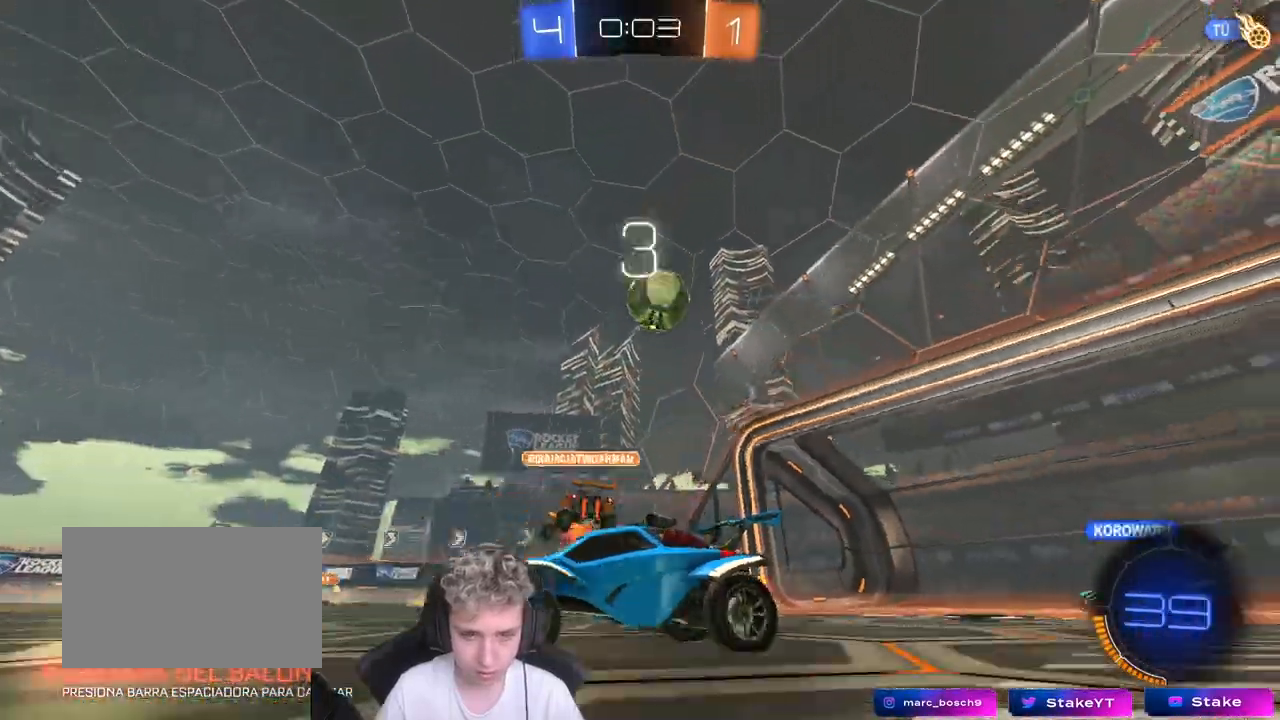
{"keys": [], "mouse": [], "mouse_move": "still", "events": [[67, "d", "up"], [150, "w", "up"]]}
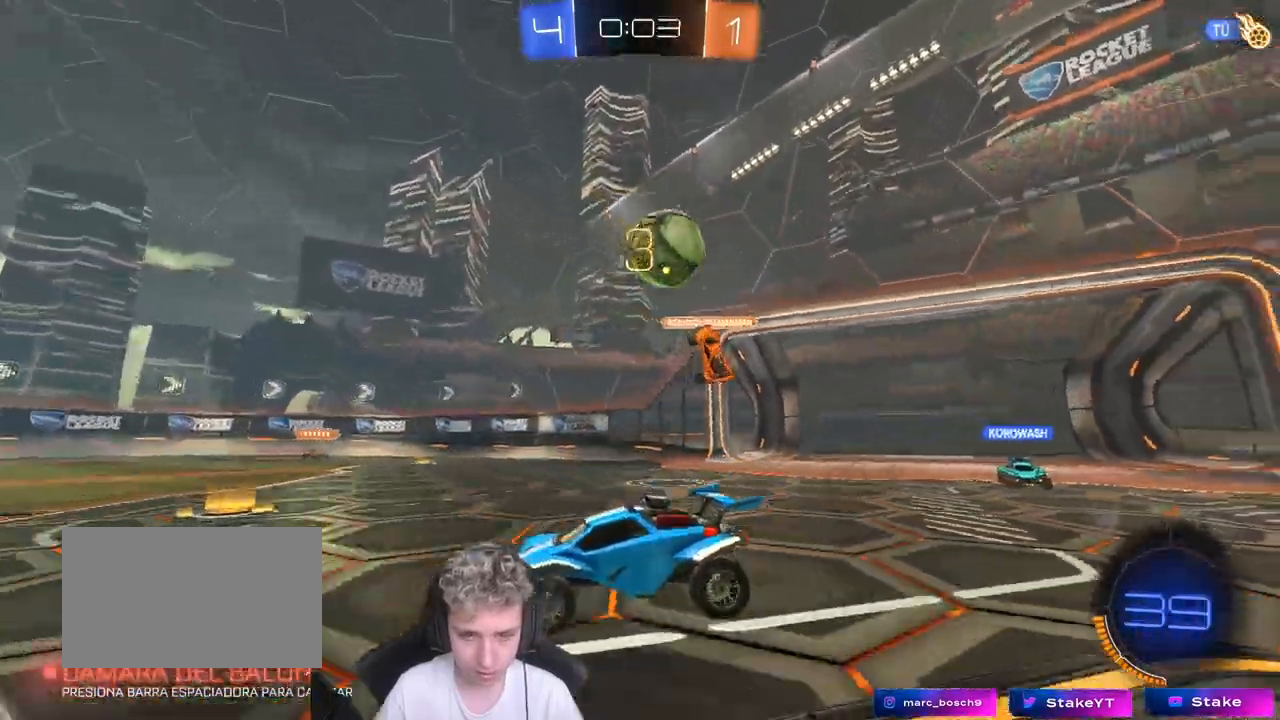
{"keys": ["d"], "mouse": [], "mouse_move": "still", "events": [[167, "d", "down"], [267, "s", "down"], [417, "s", "up"]]}
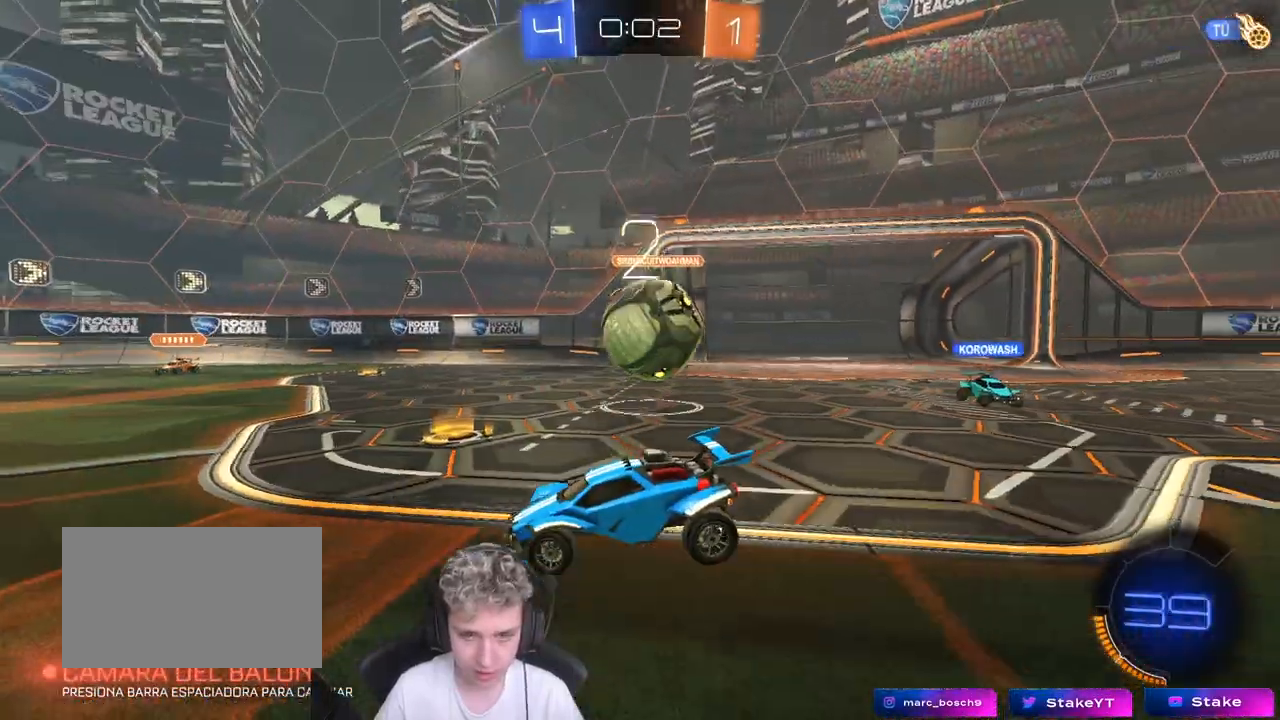
{"keys": ["d"], "mouse": [], "mouse_move": "left", "events": [[150, "mouse_right", "down"], [250, "s", "down"], [333, "mouse_left", "down"], [333, "s", "up"], [383, "mouse_right", "up"], [433, "mouse_left", "up"]]}
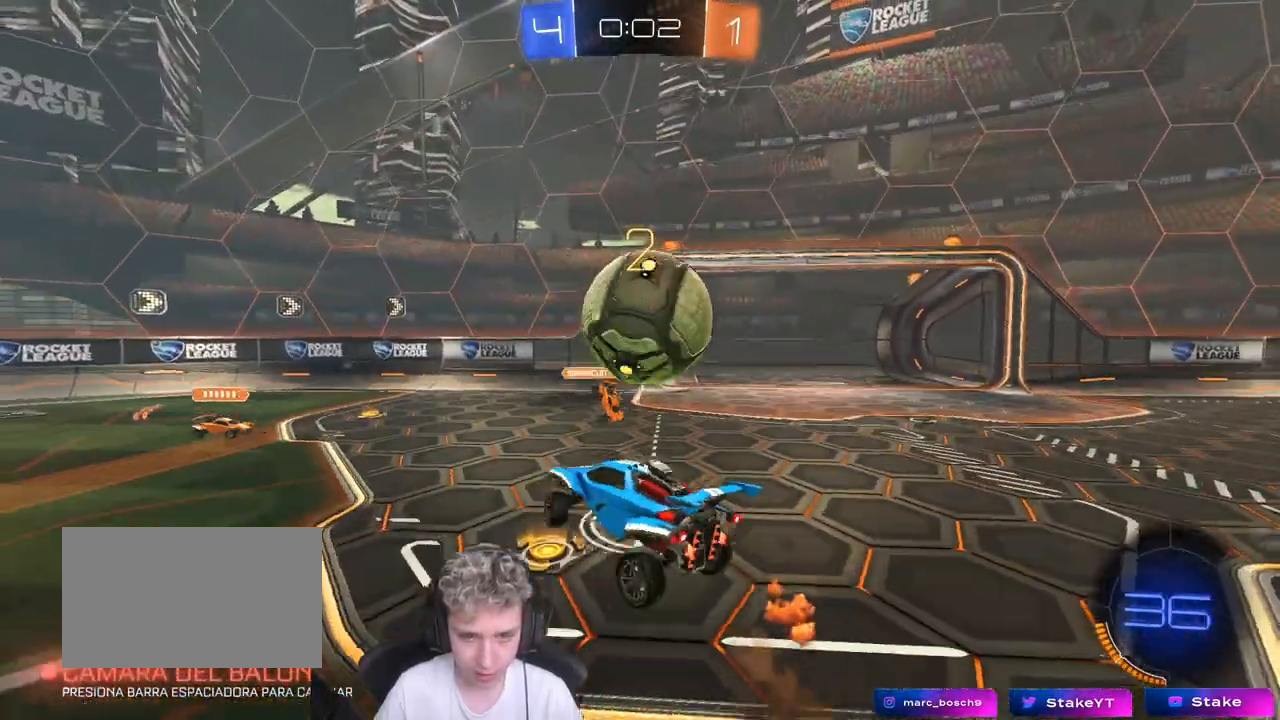
{"keys": ["a", "w"], "mouse": [], "mouse_move": "still", "events": [[17, "d", "up"], [17, "s", "down"], [67, "d", "down"], [167, "d", "up"], [167, "s", "up"], [267, "mouse_left", "down"], [383, "a", "down"], [433, "mouse_left", "up"], [433, "w", "down"]]}
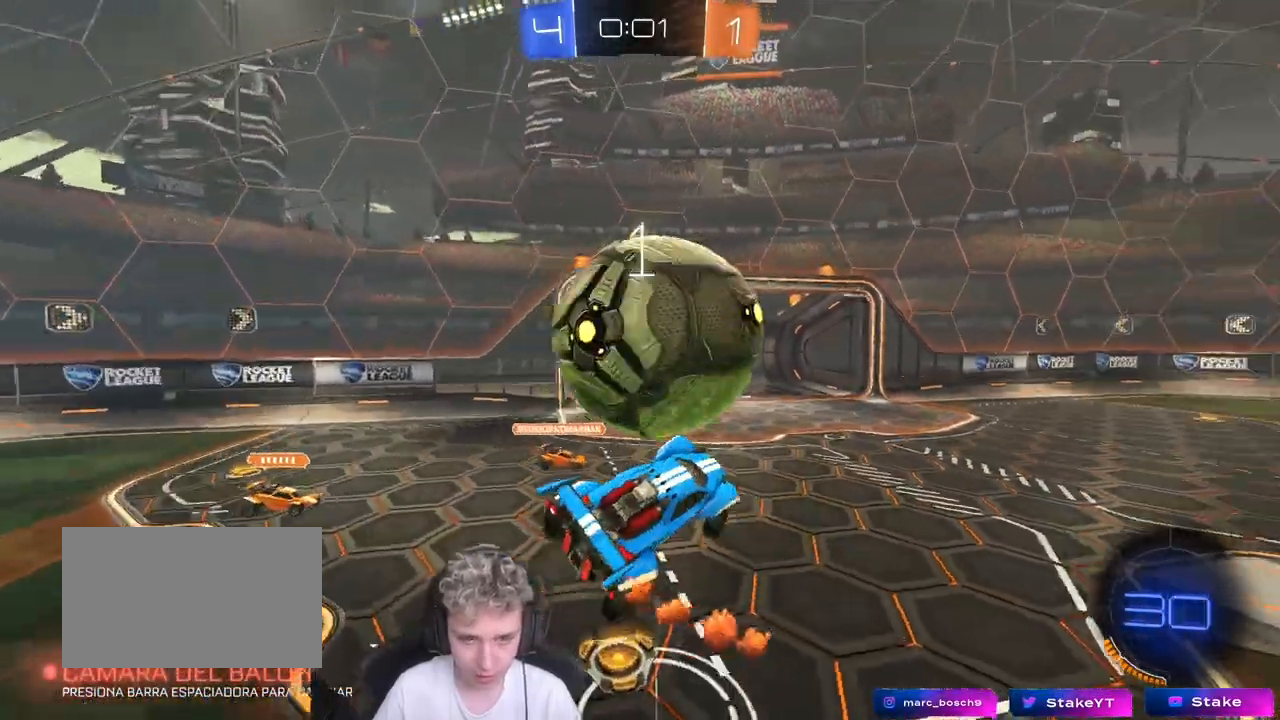
{"keys": ["a", "shift"], "mouse": ["left"], "mouse_move": "still", "events": [[267, "w", "up"], [450, "mouse_left", "down"], [450, "shift", "down"]]}
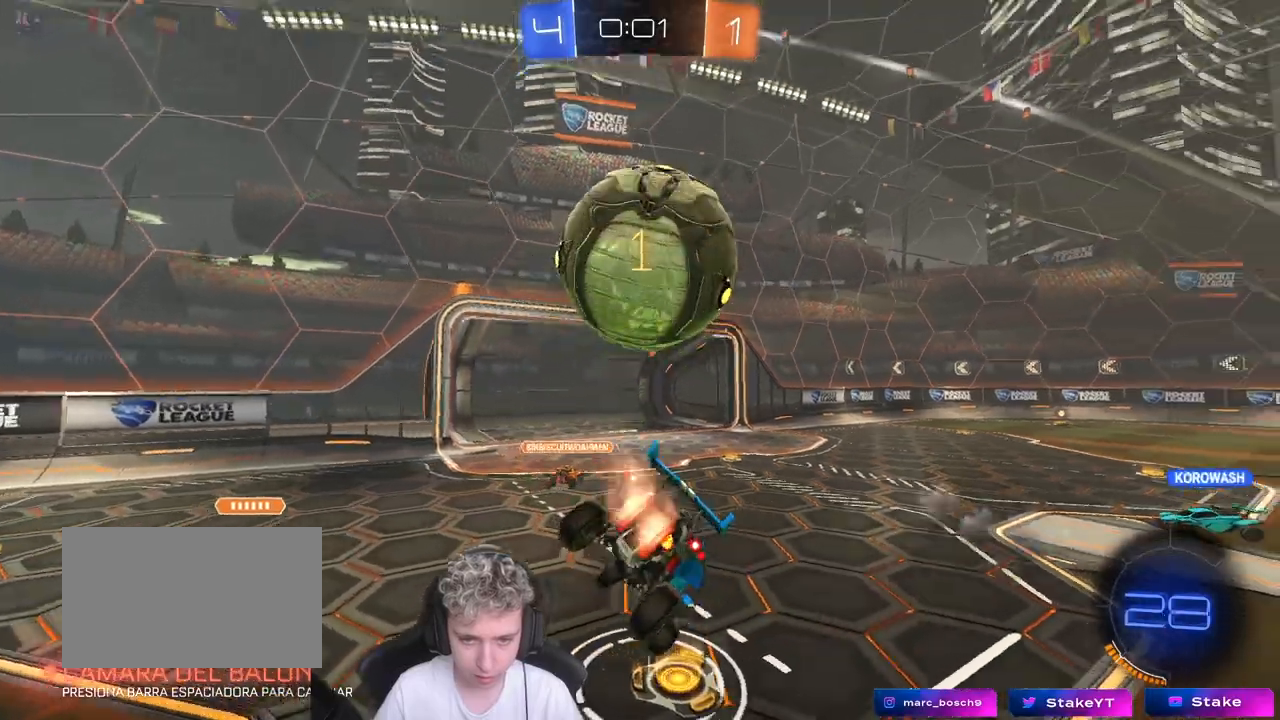
{"keys": ["d", "w"], "mouse": ["left"], "mouse_move": "down-left", "events": [[17, "s", "down"], [100, "shift", "up"], [150, "mouse_left", "up"], [250, "a", "up"], [250, "d", "down"], [250, "s", "up"], [267, "mouse_left", "down"], [433, "w", "down"]]}
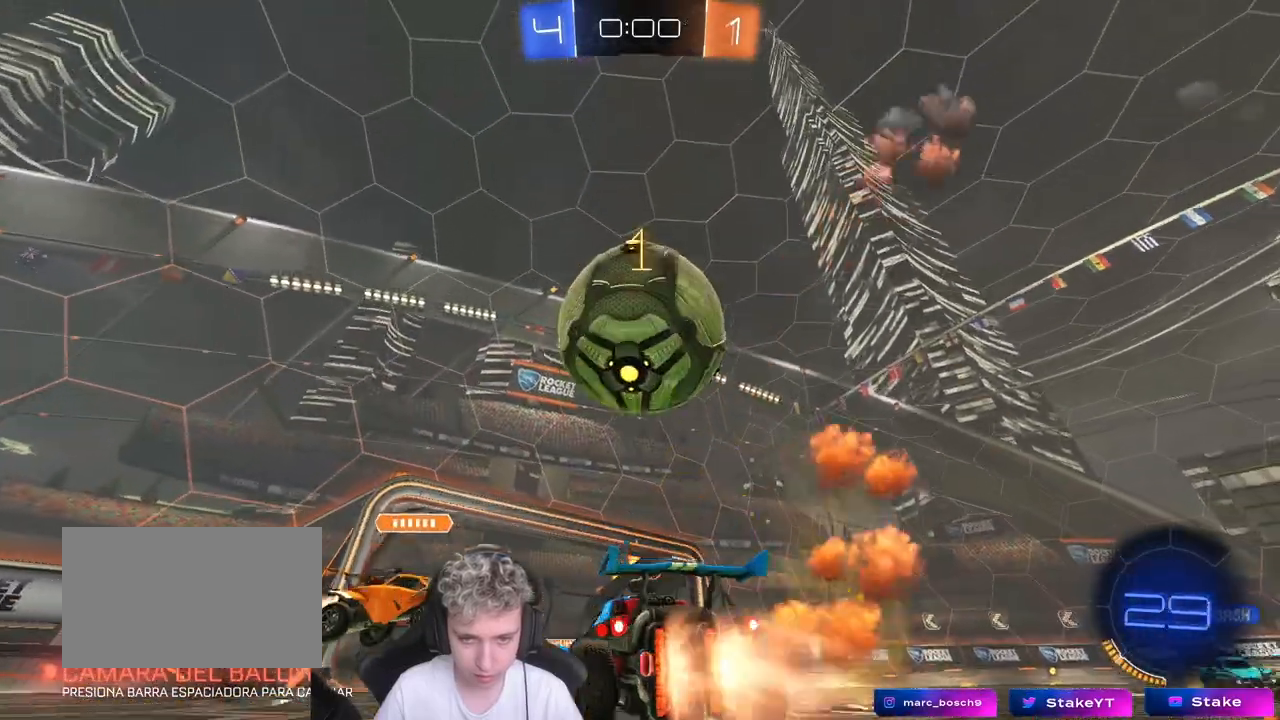
{"keys": ["d", "s", "shift"], "mouse": [], "mouse_move": "up", "events": [[17, "mouse_right", "down"], [17, "shift", "down"], [117, "mouse_right", "up"], [150, "mouse_left", "up"], [200, "mouse_right", "down"], [200, "w", "up"], [250, "s", "down"], [450, "mouse_right", "up"]]}
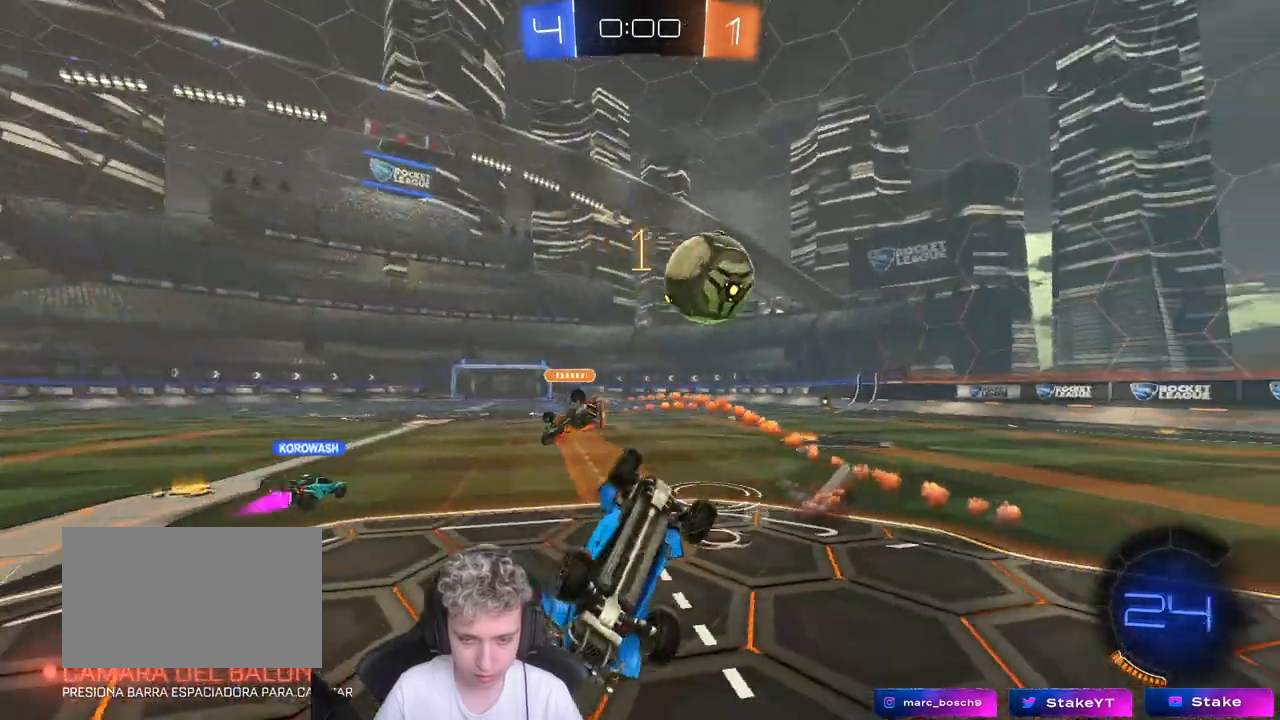
{"keys": [], "mouse": [], "mouse_move": "still", "events": [[83, "s", "up"], [233, "s", "down"], [417, "s", "up"], [467, "d", "up"], [467, "shift", "up"]]}
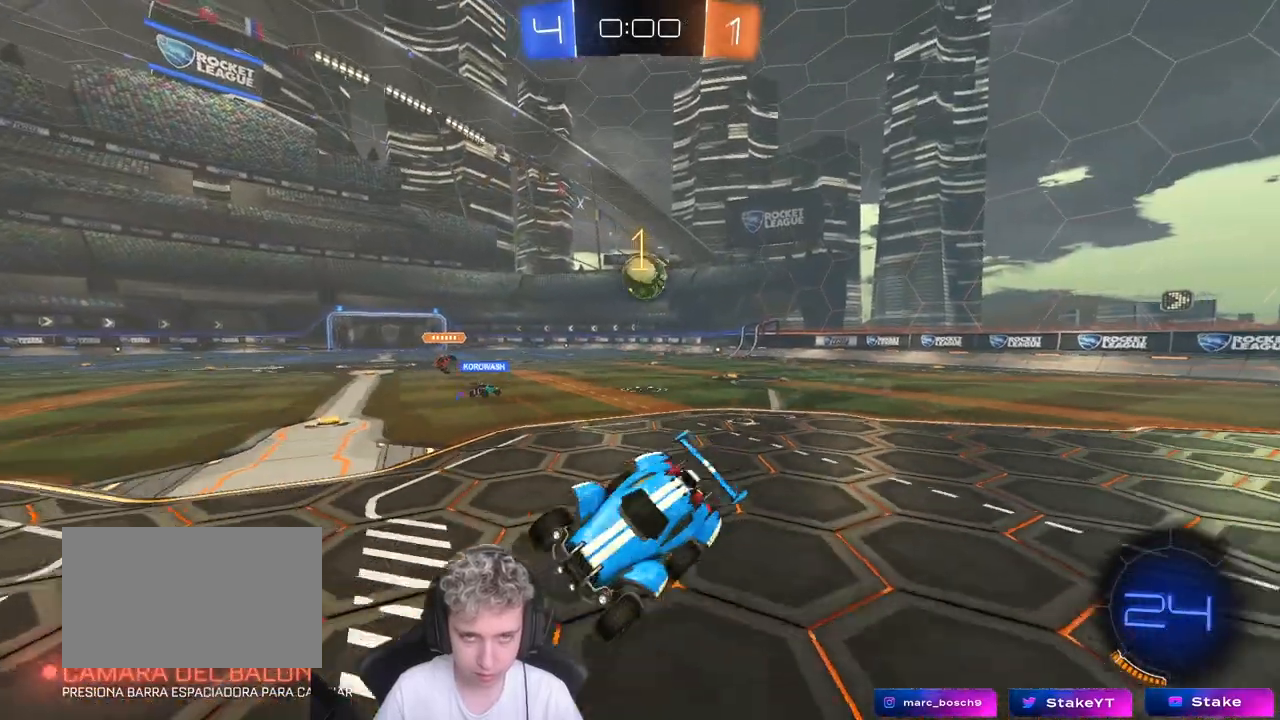
{"keys": ["d", "w"], "mouse": [], "mouse_move": "still", "events": [[133, "d", "down"], [233, "w", "down"]]}
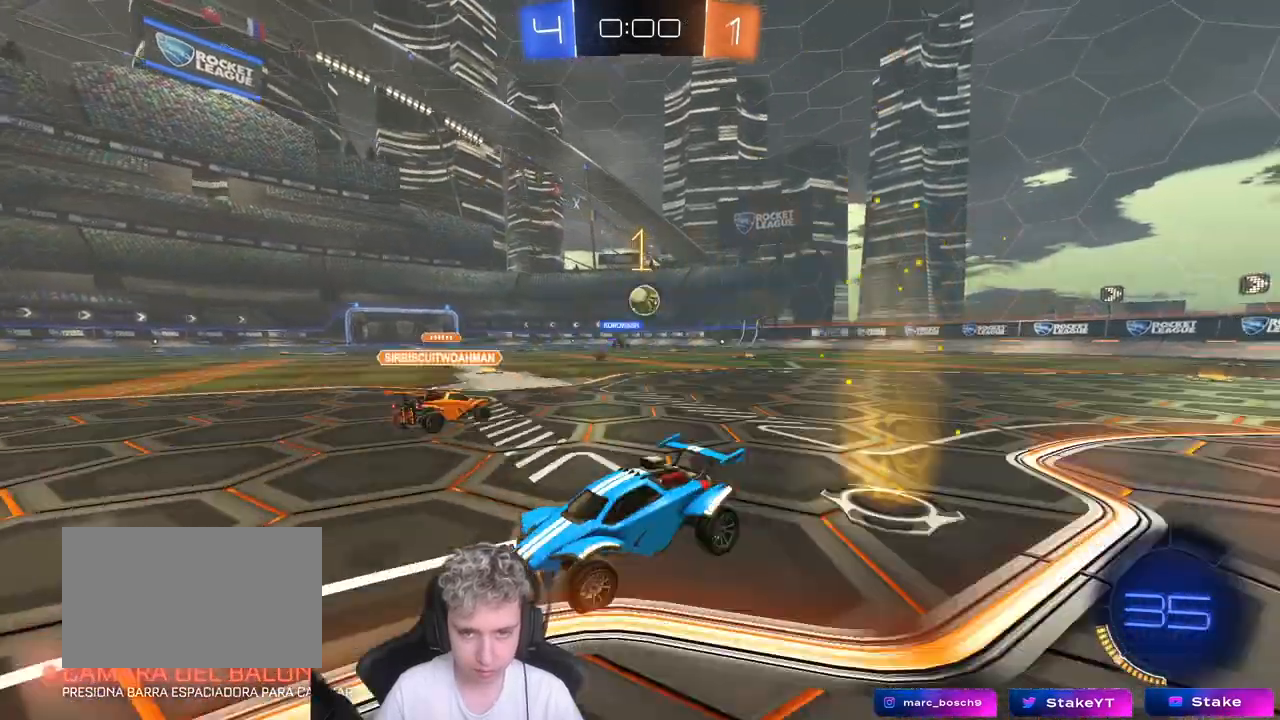
{"keys": ["d", "w"], "mouse": [], "mouse_move": "still", "events": []}
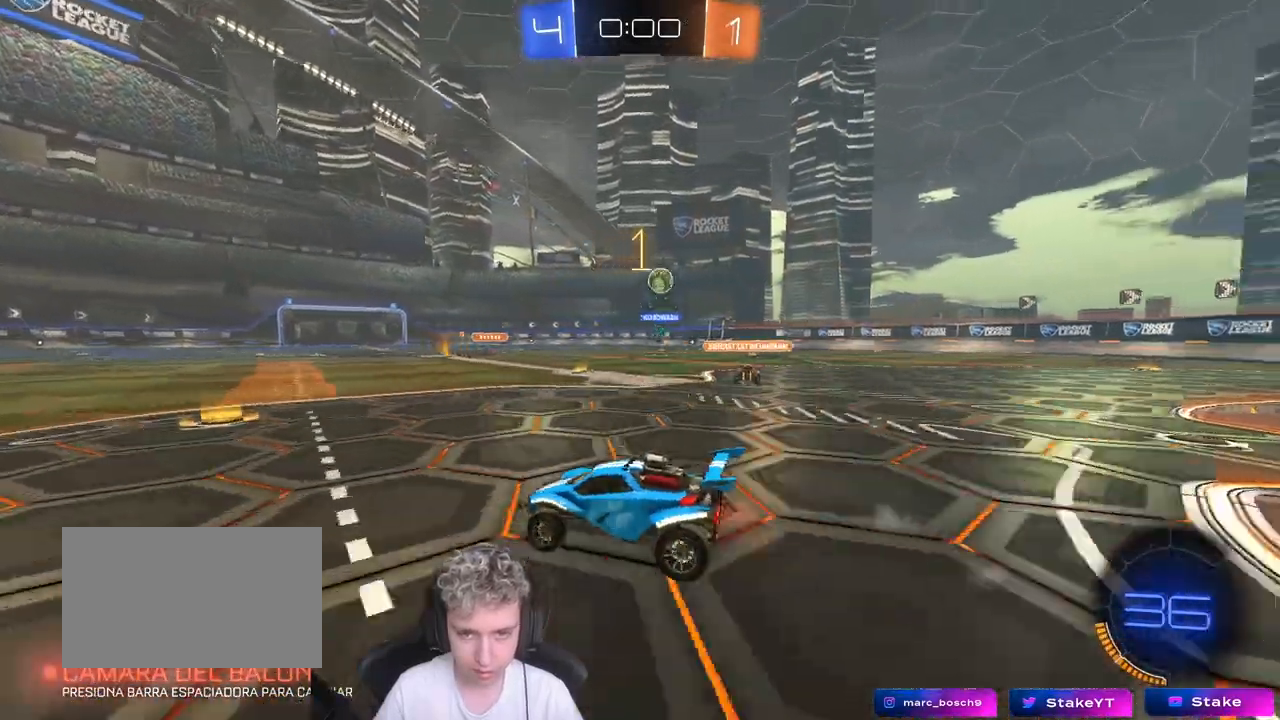
{"keys": ["d", "w"], "mouse": [], "mouse_move": "still", "events": [[233, "d", "up"], [317, "d", "down"]]}
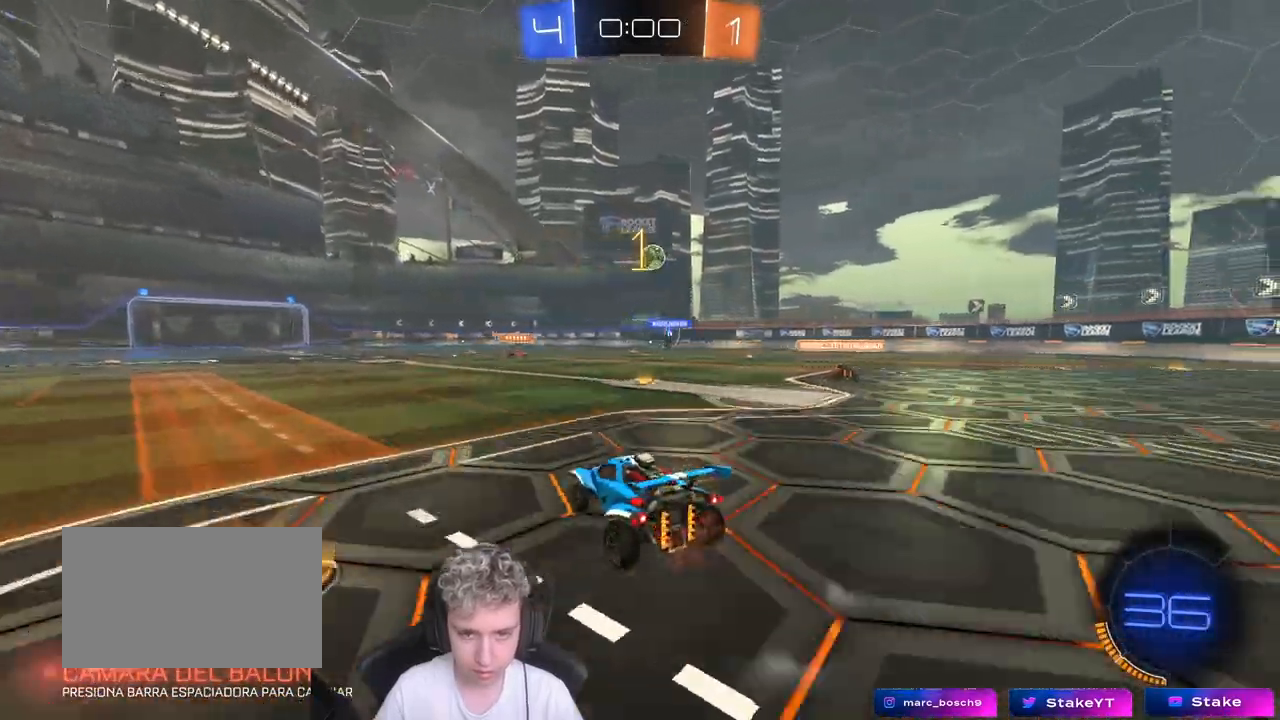
{"keys": ["w"], "mouse": ["right"], "mouse_move": "still", "events": [[200, "d", "up"], [250, "mouse_left", "down"], [250, "mouse_right", "down"], [333, "mouse_right", "up"], [383, "mouse_right", "down"], [417, "mouse_left", "up"]]}
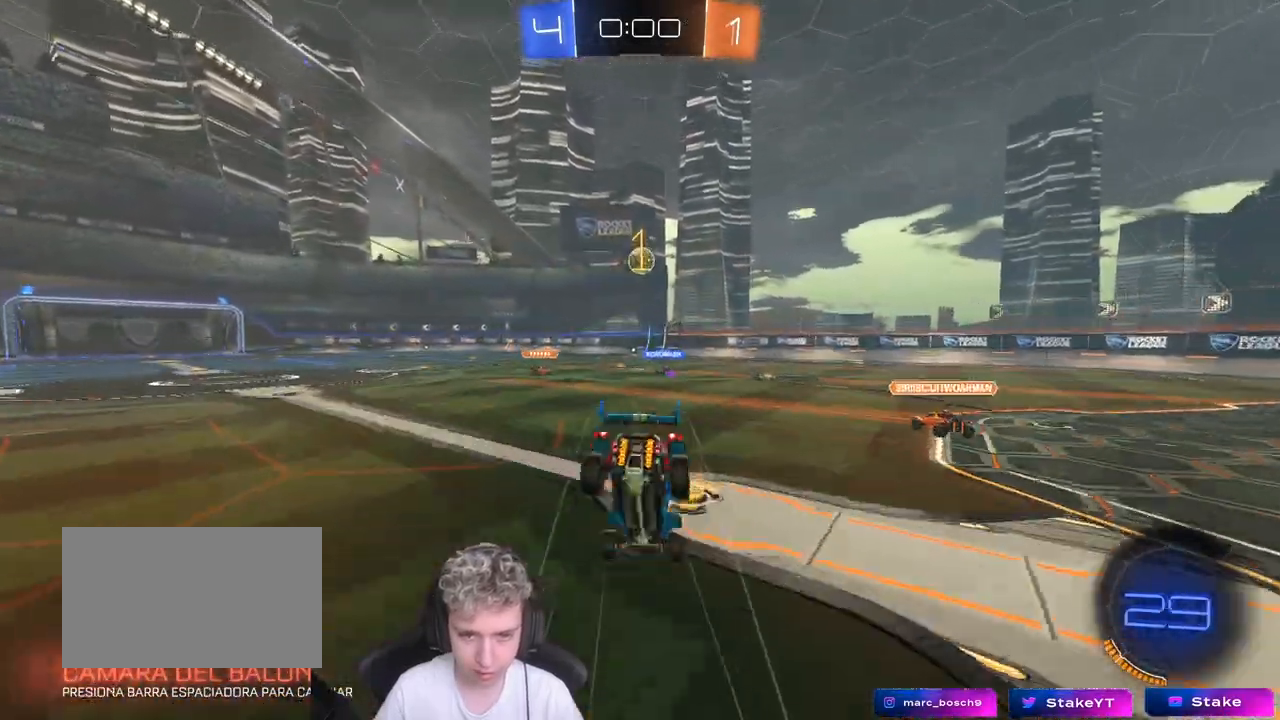
{"keys": [], "mouse": [], "mouse_move": "still", "events": [[67, "mouse_right", "up"], [500, "w", "up"]]}
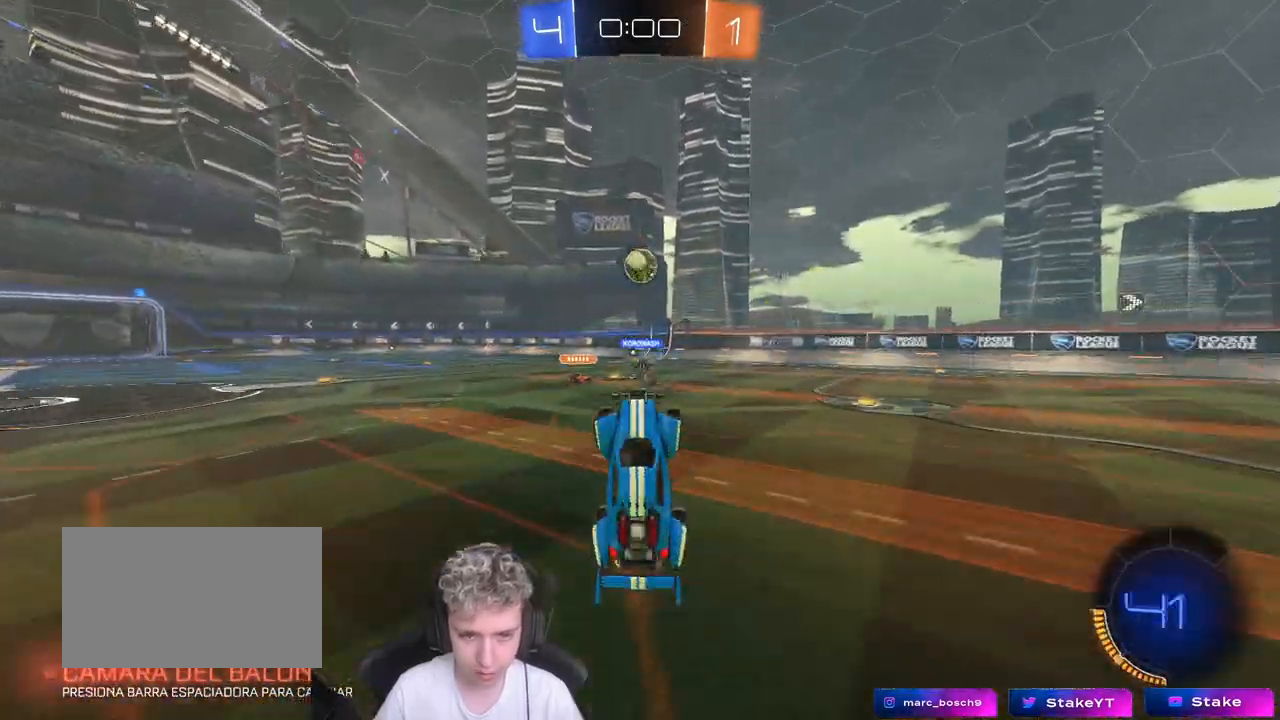
{"keys": [], "mouse": [], "mouse_move": "still", "events": [[233, "a", "down"], [367, "a", "up"]]}
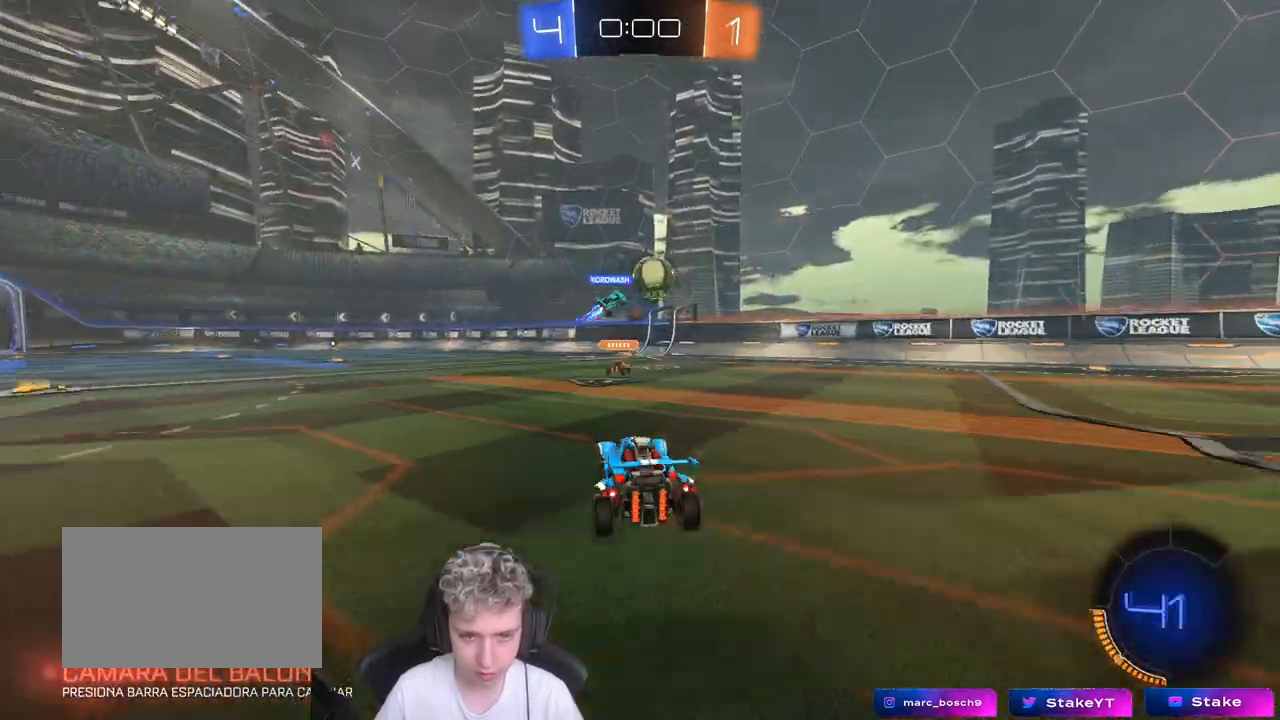
{"keys": ["w"], "mouse": ["left"], "mouse_move": "down-left", "events": [[100, "w", "down"], [283, "d", "down"], [433, "mouse_left", "down"], [467, "d", "up"]]}
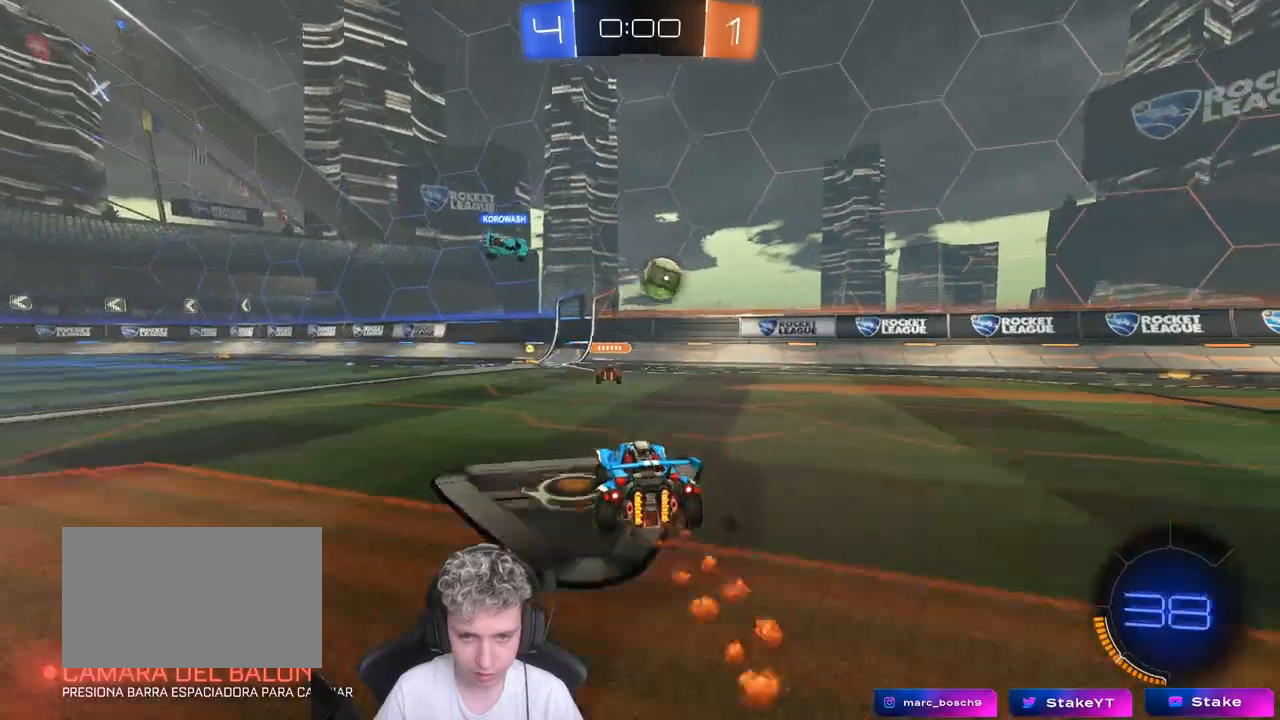
{"keys": ["a"], "mouse": [], "mouse_move": "still", "events": [[17, "mouse_left", "up"], [117, "w", "up"], [267, "s", "down"], [300, "a", "down"], [500, "s", "up"]]}
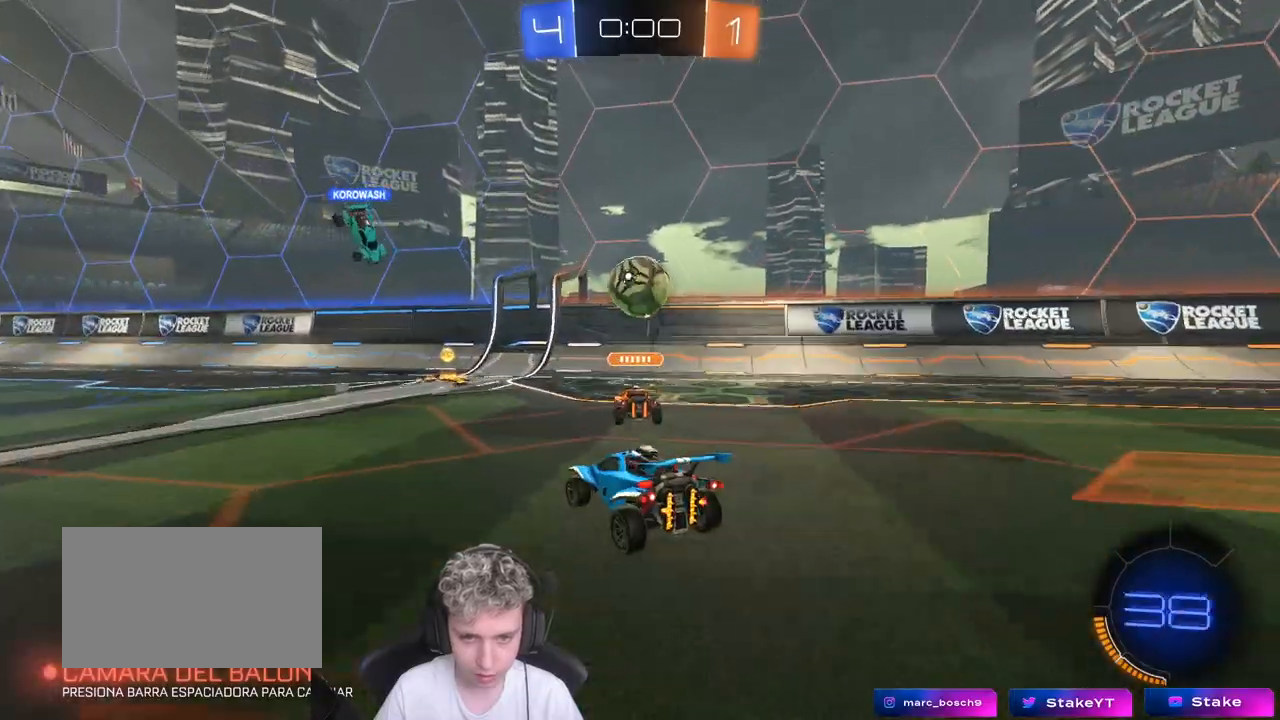
{"keys": ["w"], "mouse": [], "mouse_move": "still", "events": [[133, "w", "down"], [450, "a", "up"]]}
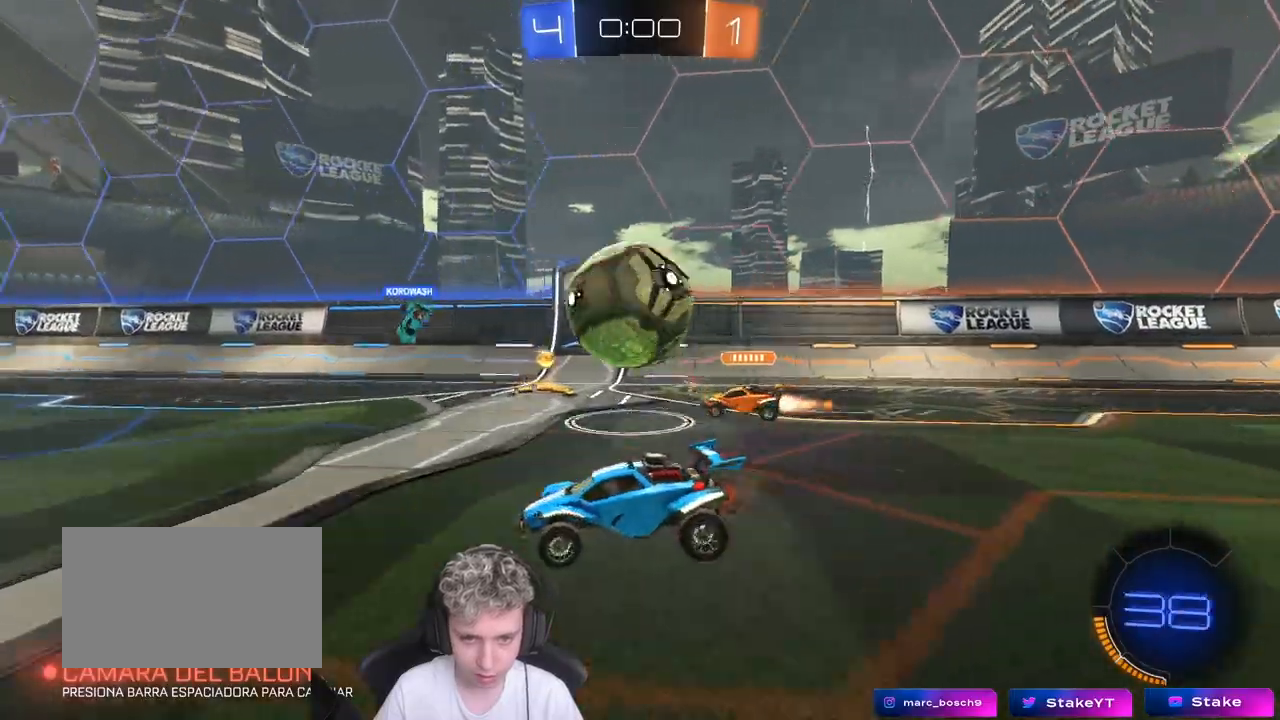
{"keys": ["d", "shift", "space", "w"], "mouse": ["left"], "mouse_move": "still", "events": [[150, "d", "down"], [200, "mouse_left", "down"], [233, "d", "up"], [383, "mouse_right", "down"], [417, "shift", "down"], [467, "d", "down"], [467, "mouse_right", "up"], [467, "space", "down"]]}
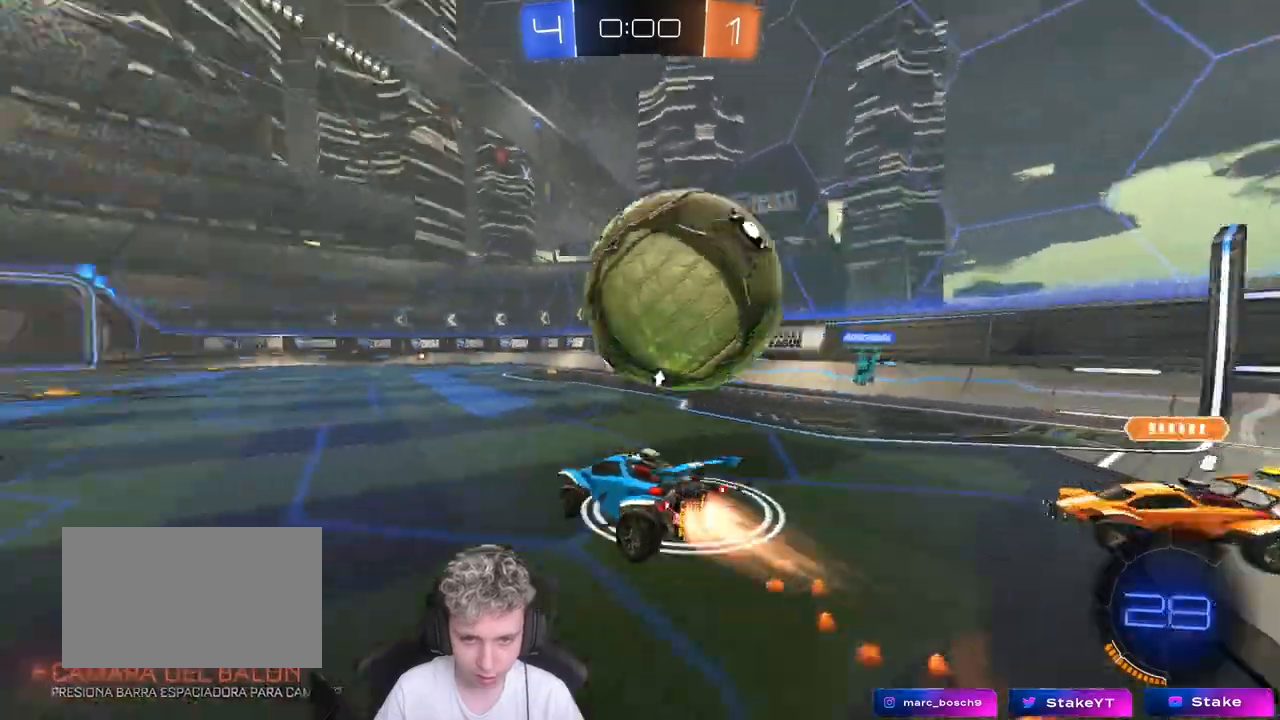
{"keys": ["d", "shift"], "mouse": ["left"], "mouse_move": "still", "events": [[17, "mouse_right", "down"], [117, "s", "down"], [117, "space", "up"], [117, "w", "up"], [267, "mouse_right", "up"], [400, "s", "up"]]}
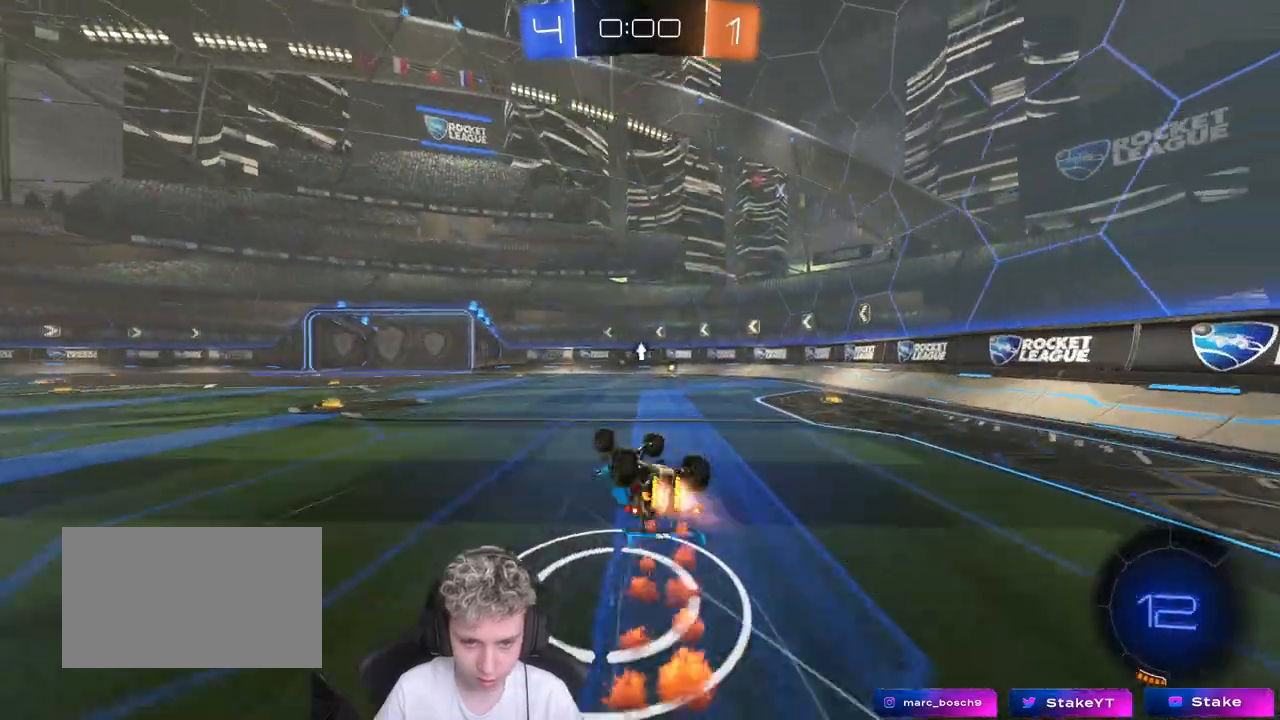
{"keys": ["d", "w"], "mouse": ["left"], "mouse_move": "still", "events": [[33, "s", "down"], [267, "s", "up"], [317, "shift", "up"], [400, "w", "down"]]}
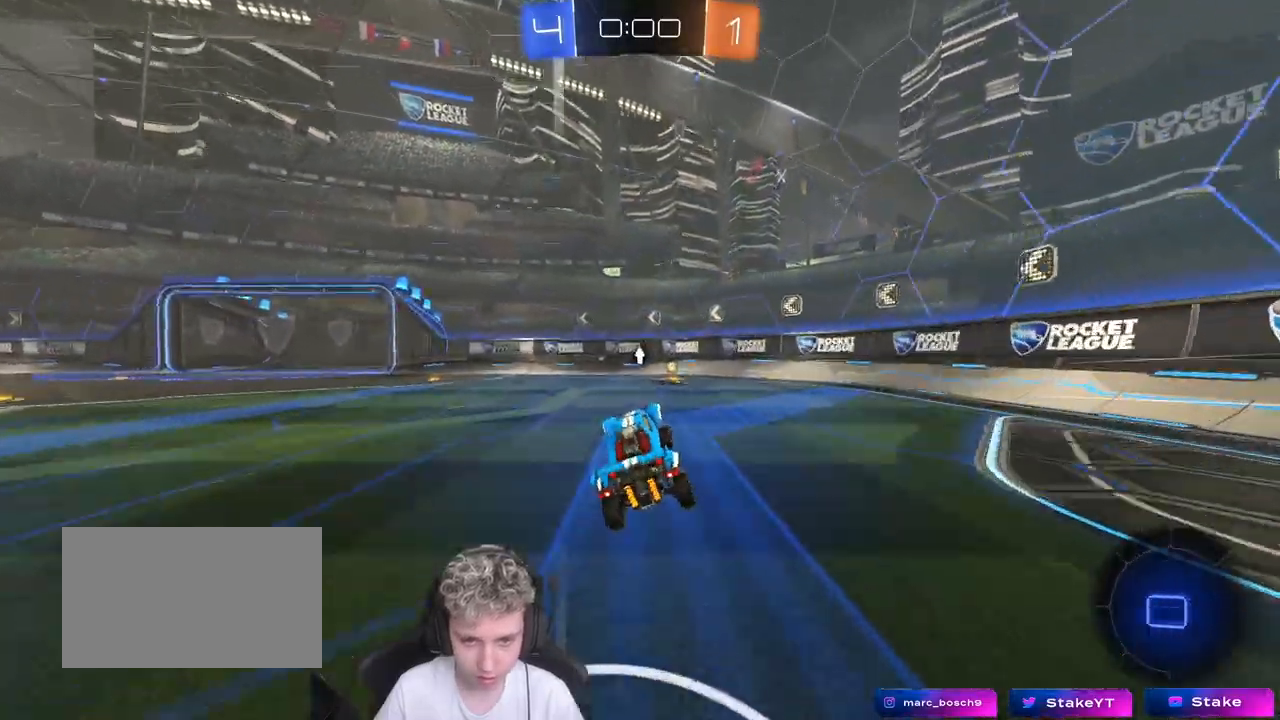
{"keys": ["w"], "mouse": [], "mouse_move": "still", "events": [[50, "d", "up"], [50, "mouse_left", "up"], [100, "space", "down"], [283, "space", "up"]]}
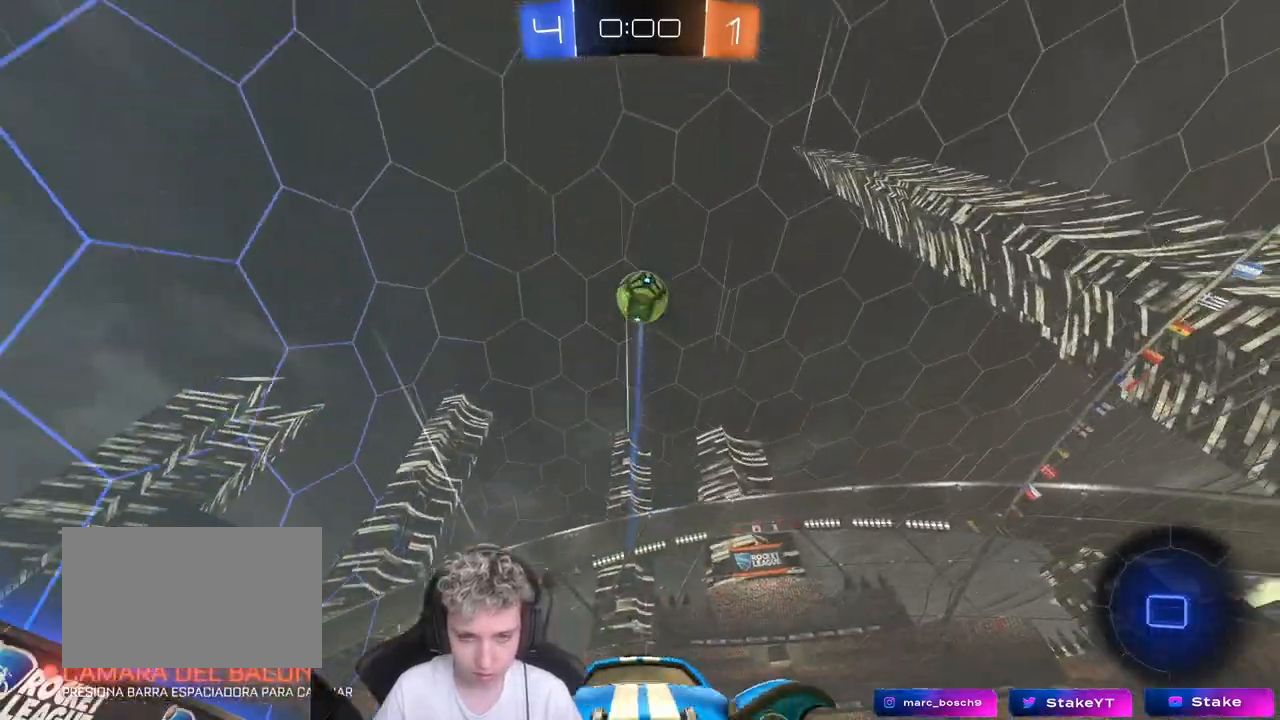
{"keys": ["d", "w"], "mouse": ["left"], "mouse_move": "still", "events": [[217, "d", "down"], [300, "mouse_left", "down"], [350, "d", "up"], [483, "d", "down"]]}